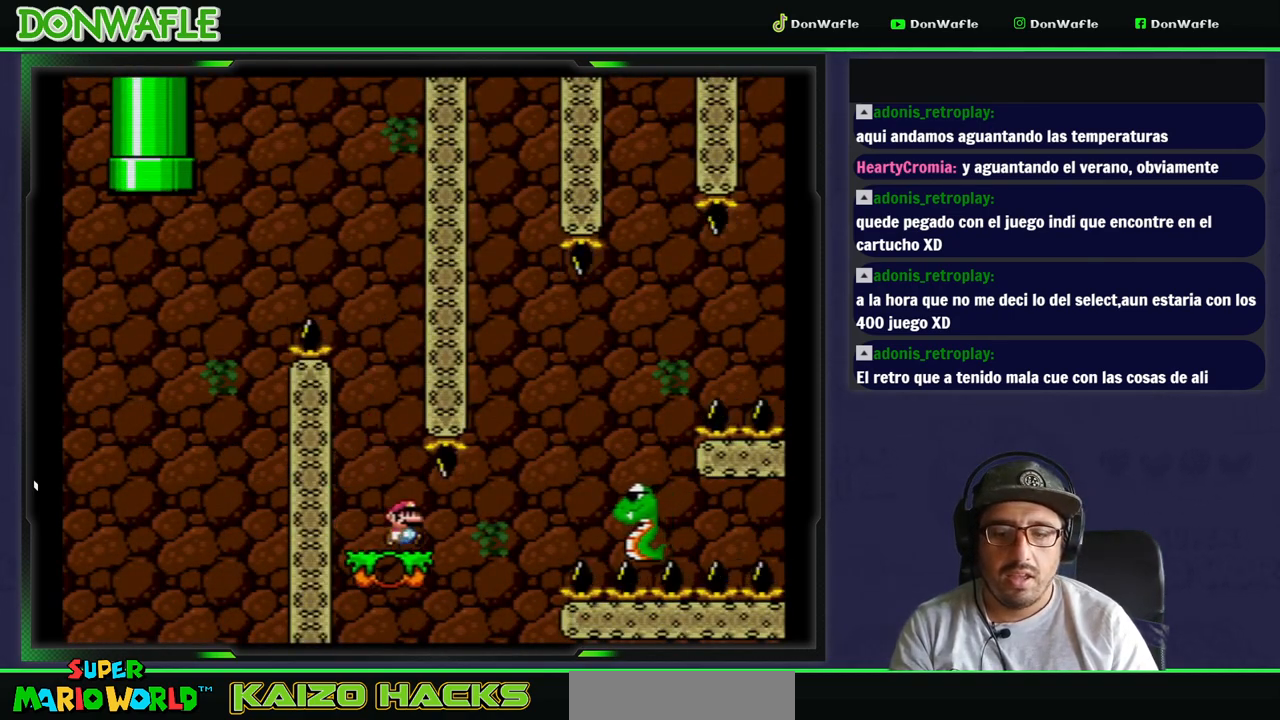
Gameplay with a controller (Nintendo layout); each line is a JSON object with the inputs held at the frame after it. "events" lists button and stick changes between this image and that frame as [ms after this image, input, new state], when the widget could be followed in between. Not read: L3 R3.
{"buttons": ["B", "Y", "DPAD_LEFT"], "events": [[133, "B", "down"], [367, "DPAD_LEFT", "down"], [400, "DPAD_RIGHT", "up"]]}
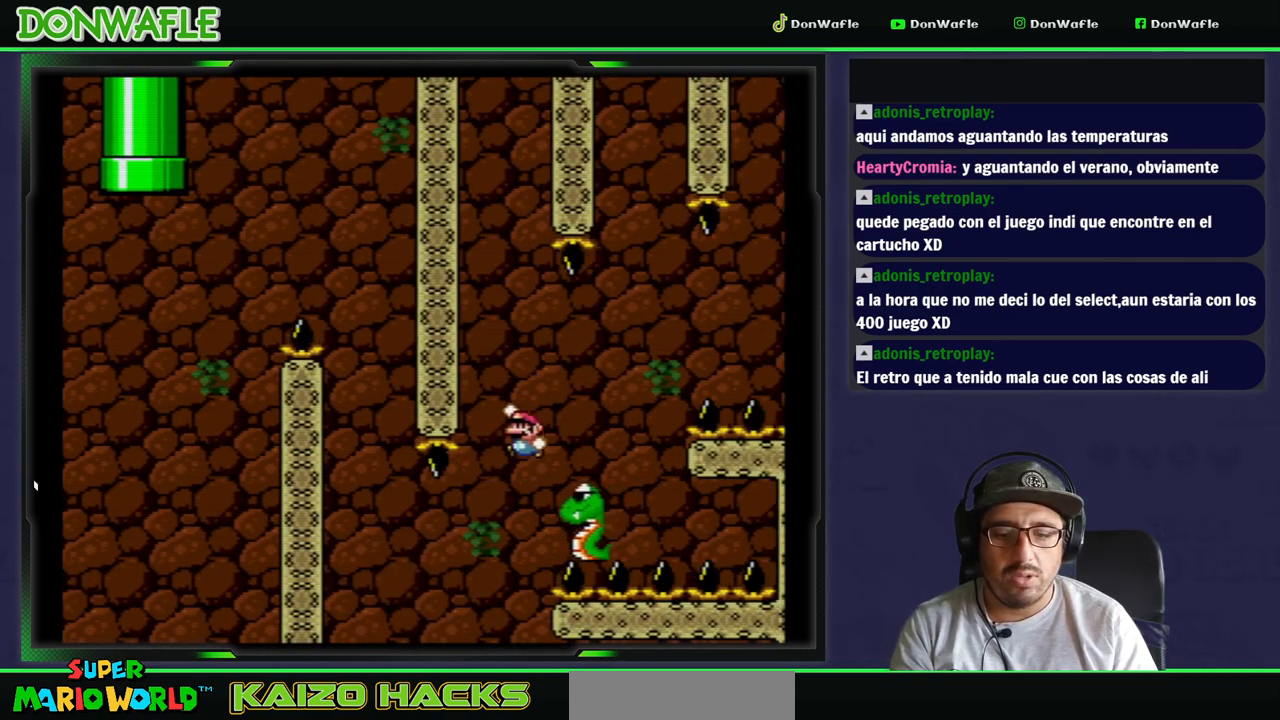
{"buttons": ["B", "Y", "DPAD_RIGHT"], "events": [[33, "DPAD_RIGHT", "down"], [117, "DPAD_LEFT", "up"]]}
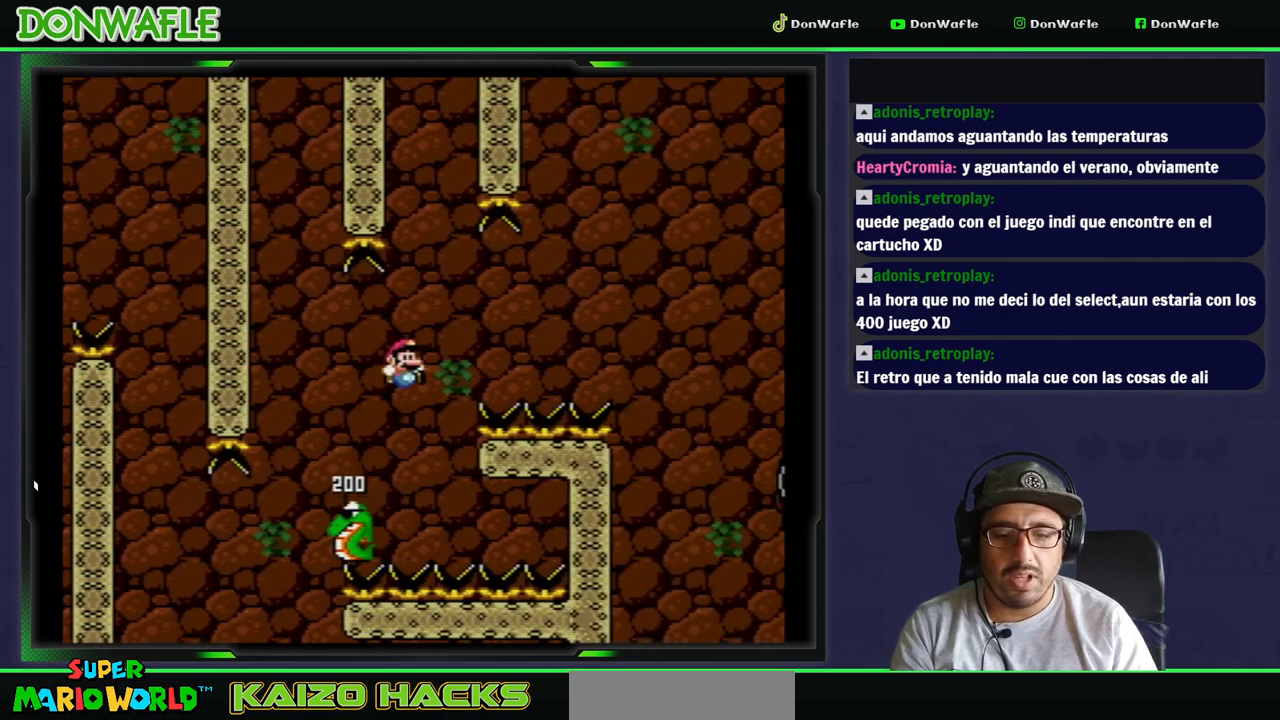
{"buttons": ["B", "Y", "DPAD_RIGHT"], "events": []}
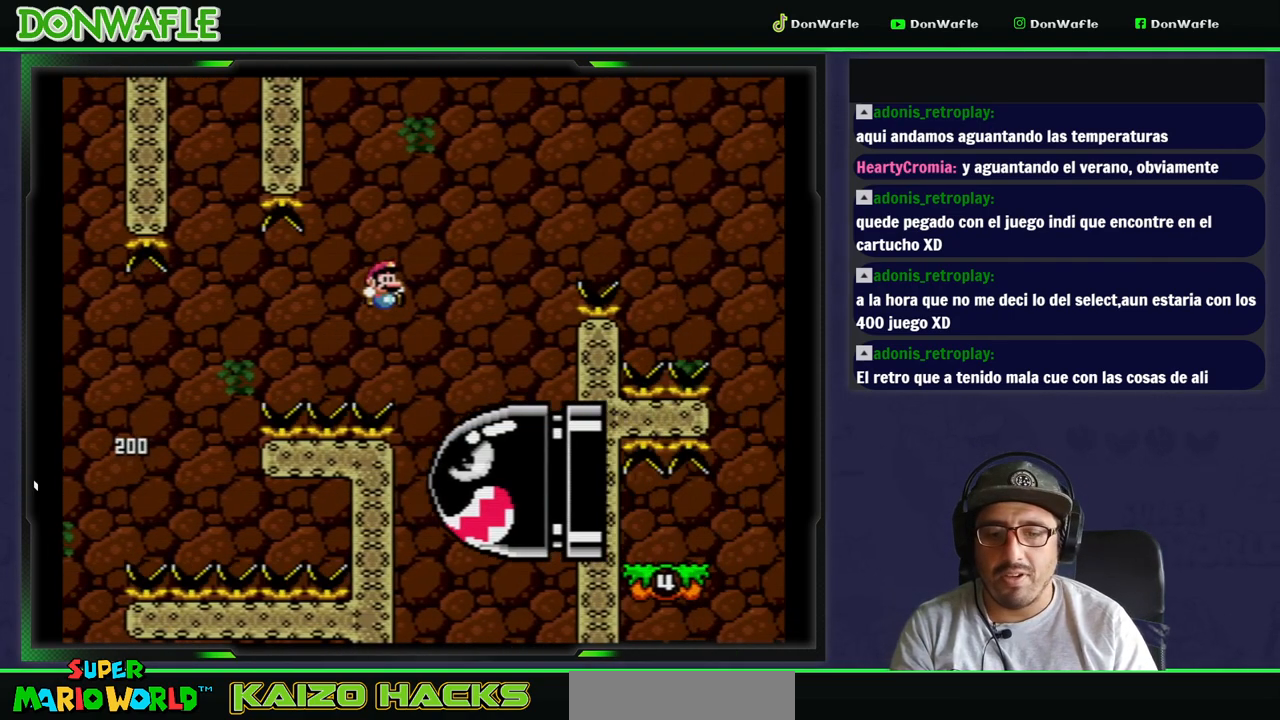
{"buttons": ["B", "Y", "DPAD_RIGHT"], "events": [[50, "B", "up"], [100, "B", "down"]]}
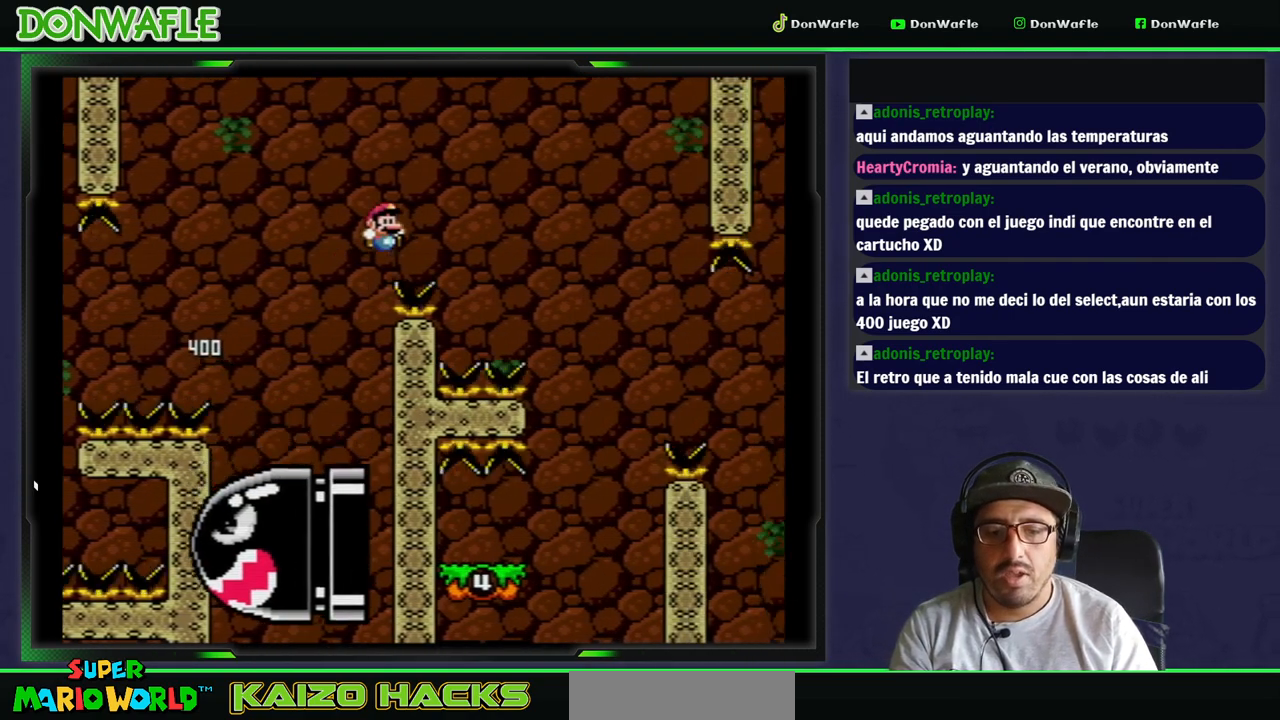
{"buttons": ["Y", "DPAD_LEFT"], "events": [[250, "DPAD_RIGHT", "up"], [350, "B", "up"], [450, "DPAD_LEFT", "down"]]}
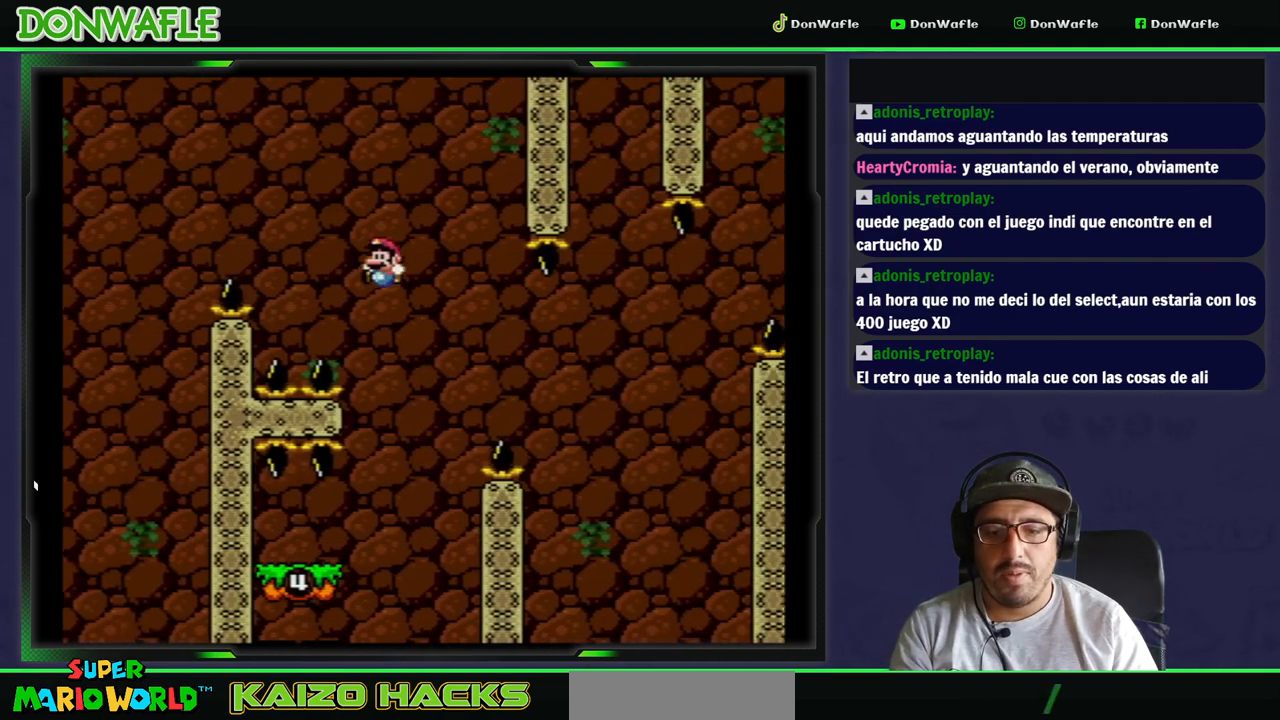
{"buttons": ["Y"], "events": [[483, "DPAD_LEFT", "up"]]}
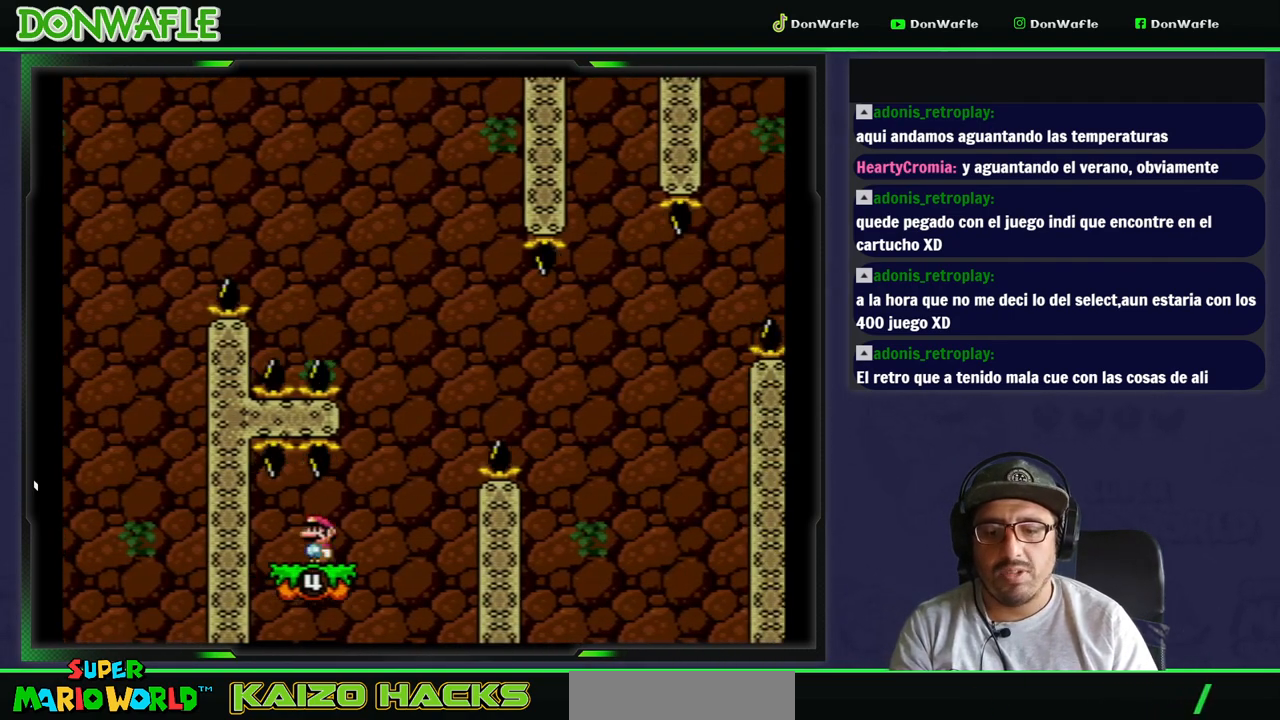
{"buttons": ["B", "Y", "DPAD_RIGHT"], "events": [[50, "DPAD_RIGHT", "down"], [367, "B", "down"]]}
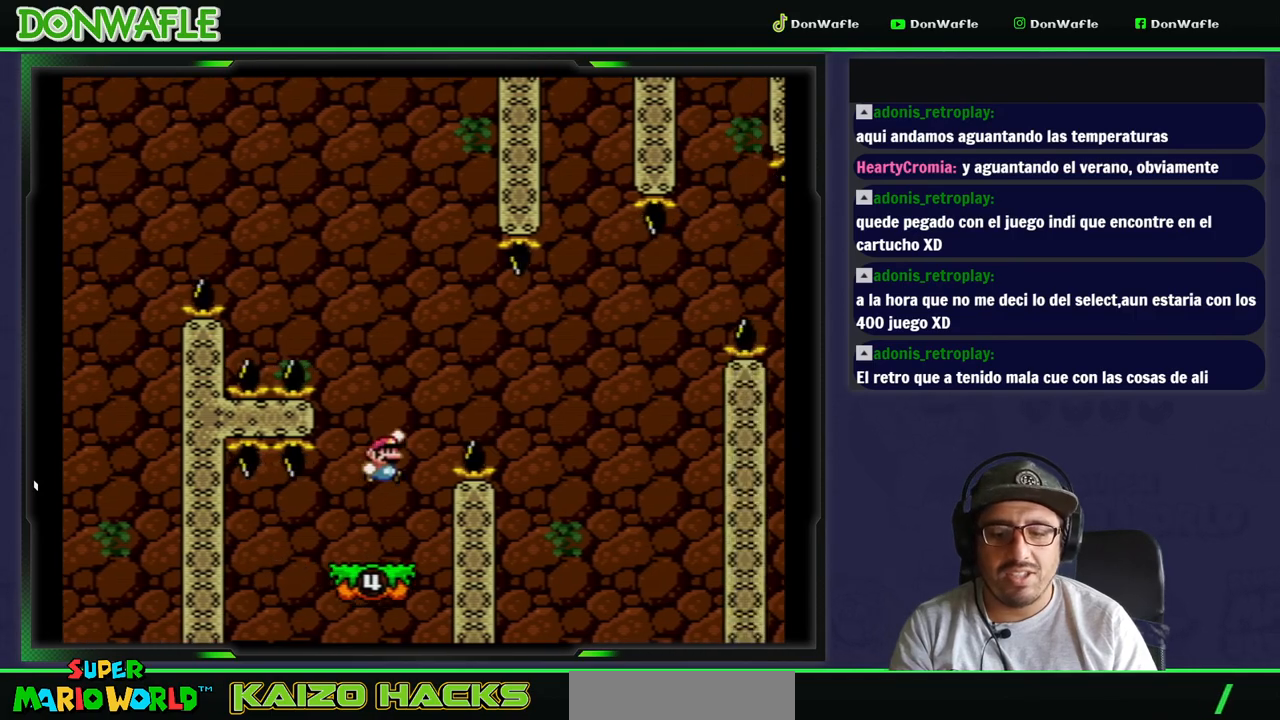
{"buttons": ["B", "Y", "DPAD_LEFT"], "events": [[167, "DPAD_RIGHT", "up"], [367, "DPAD_LEFT", "down"]]}
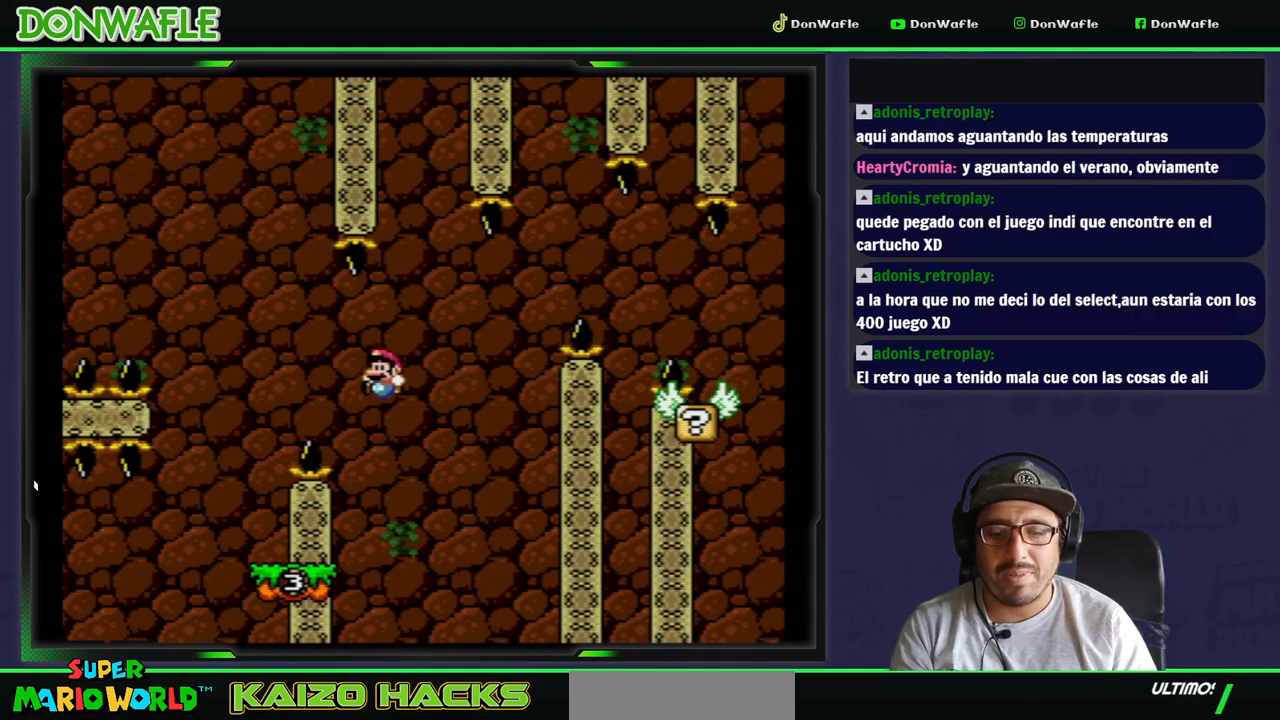
{"buttons": ["B", "Y"], "events": [[50, "B", "up"], [200, "DPAD_RIGHT", "down"], [250, "DPAD_RIGHT", "up"], [300, "DPAD_LEFT", "up"], [483, "B", "down"]]}
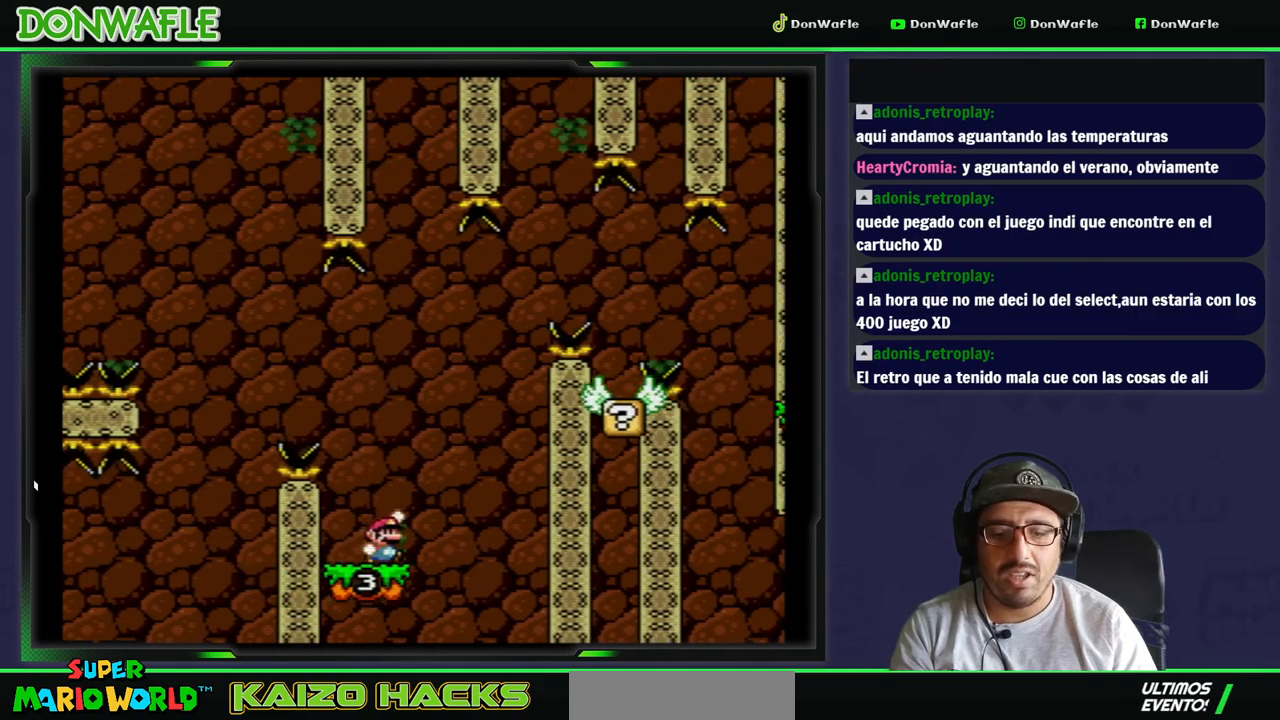
{"buttons": ["B", "Y", "DPAD_RIGHT"], "events": [[17, "DPAD_RIGHT", "down"]]}